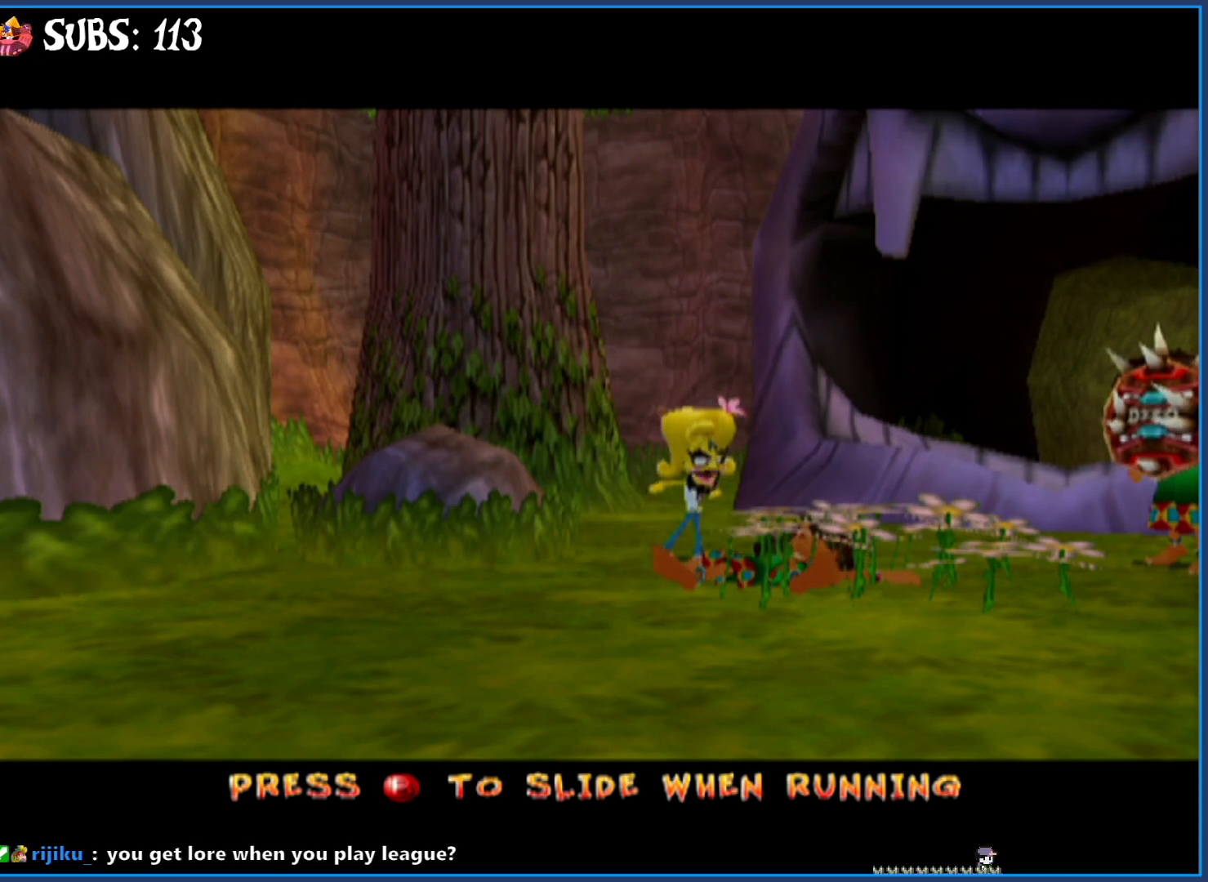
Gameplay with a controller (PlayStation layout); each line is a JSON object with the inputs held at the frame after it. "events" lists button and stick changes between this image and that frame as [ms after this image, input, new state], when the widget could be followed in between.
{"buttons": [], "left_stick": "up-left", "right_stick": "center", "events": []}
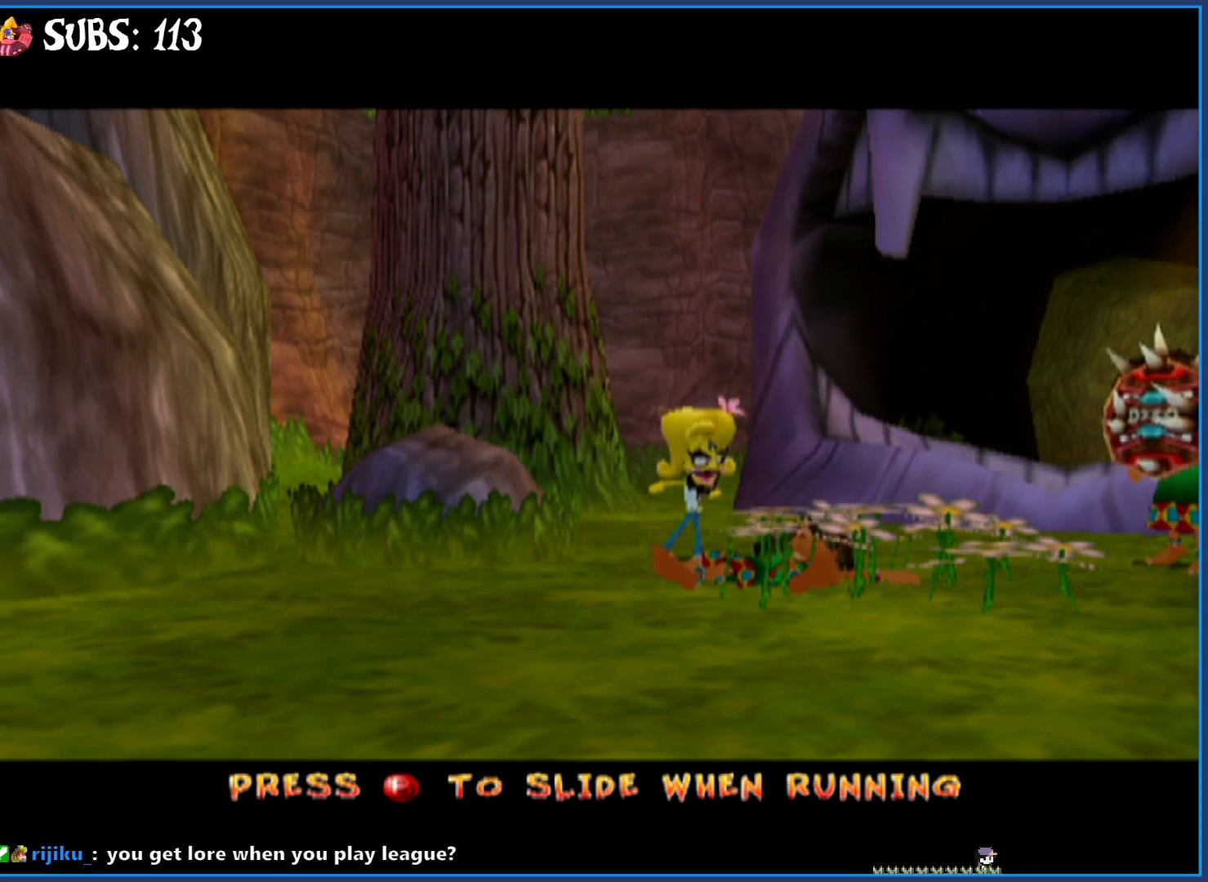
{"buttons": [], "left_stick": "up-left", "right_stick": "center", "events": []}
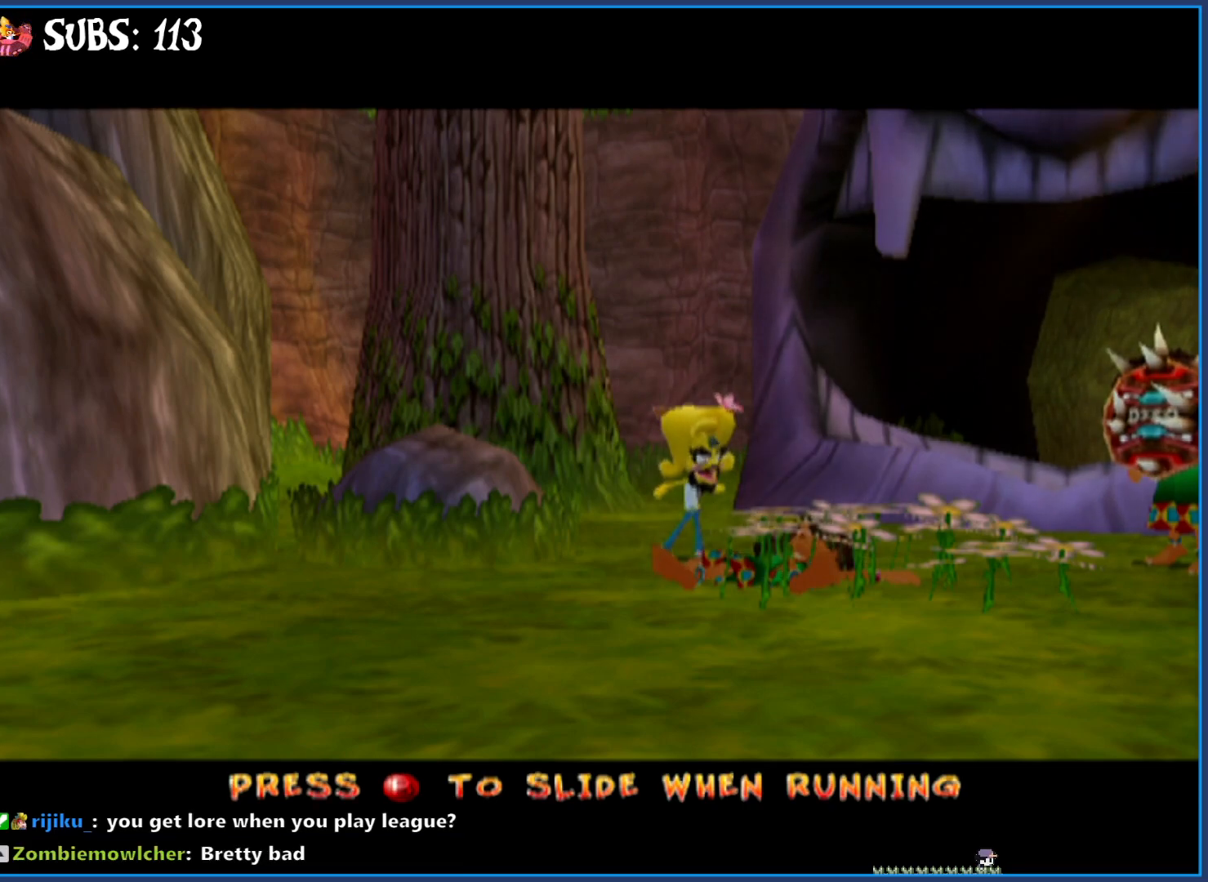
{"buttons": [], "left_stick": "up-left", "right_stick": "center", "events": []}
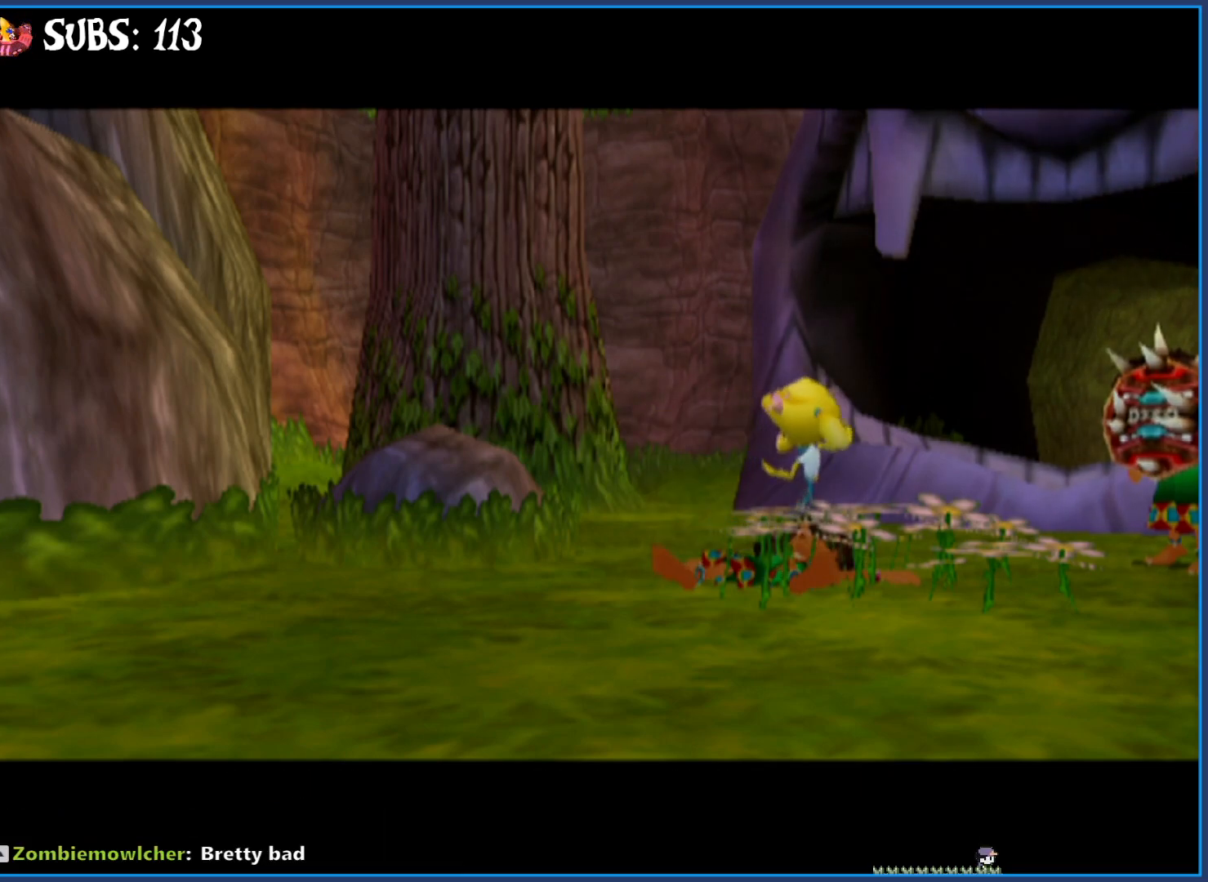
{"buttons": ["CIRCLE"], "left_stick": "up-left", "right_stick": "center", "events": [[483, "CIRCLE", "down"]]}
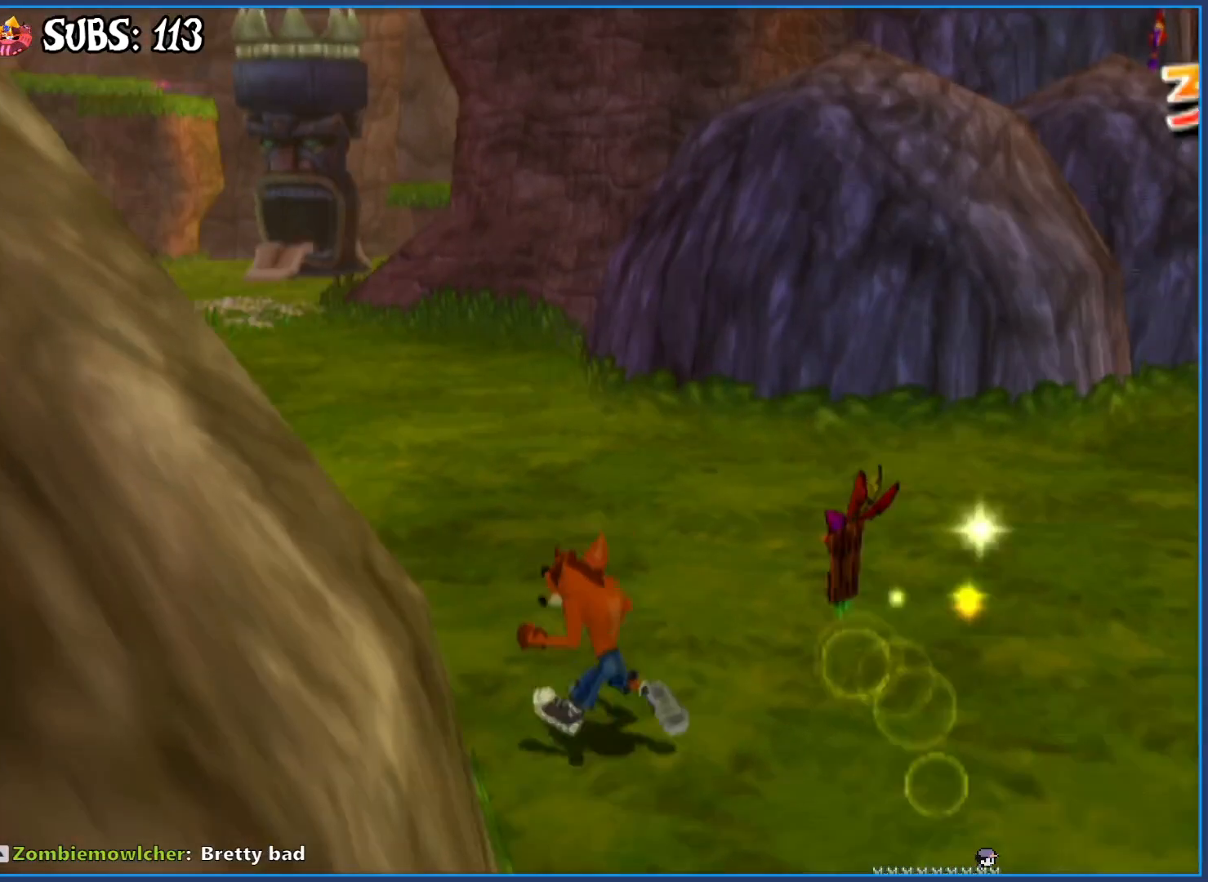
{"buttons": [], "left_stick": "up-left", "right_stick": "center", "events": [[133, "CIRCLE", "up"], [217, "CROSS", "down"], [383, "CROSS", "up"]]}
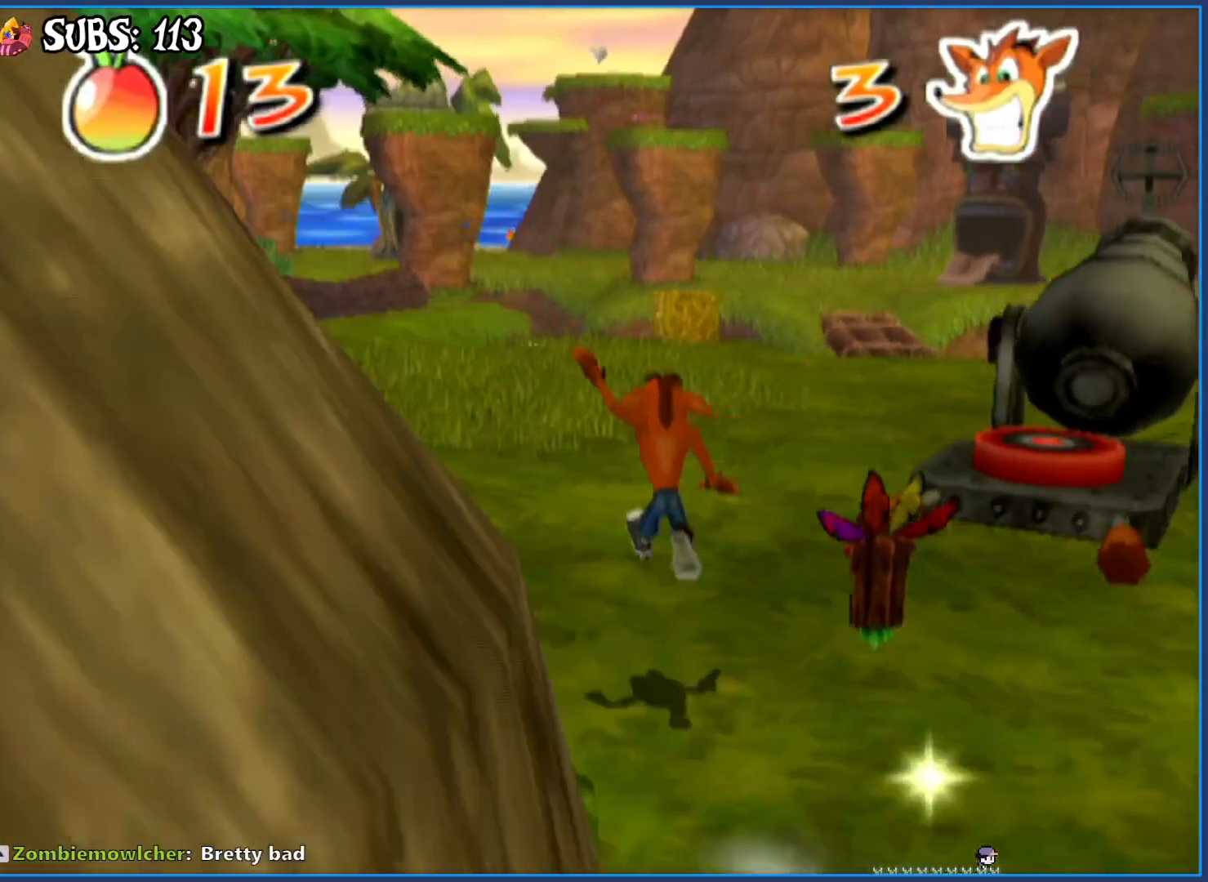
{"buttons": [], "left_stick": "up-left", "right_stick": "center", "events": []}
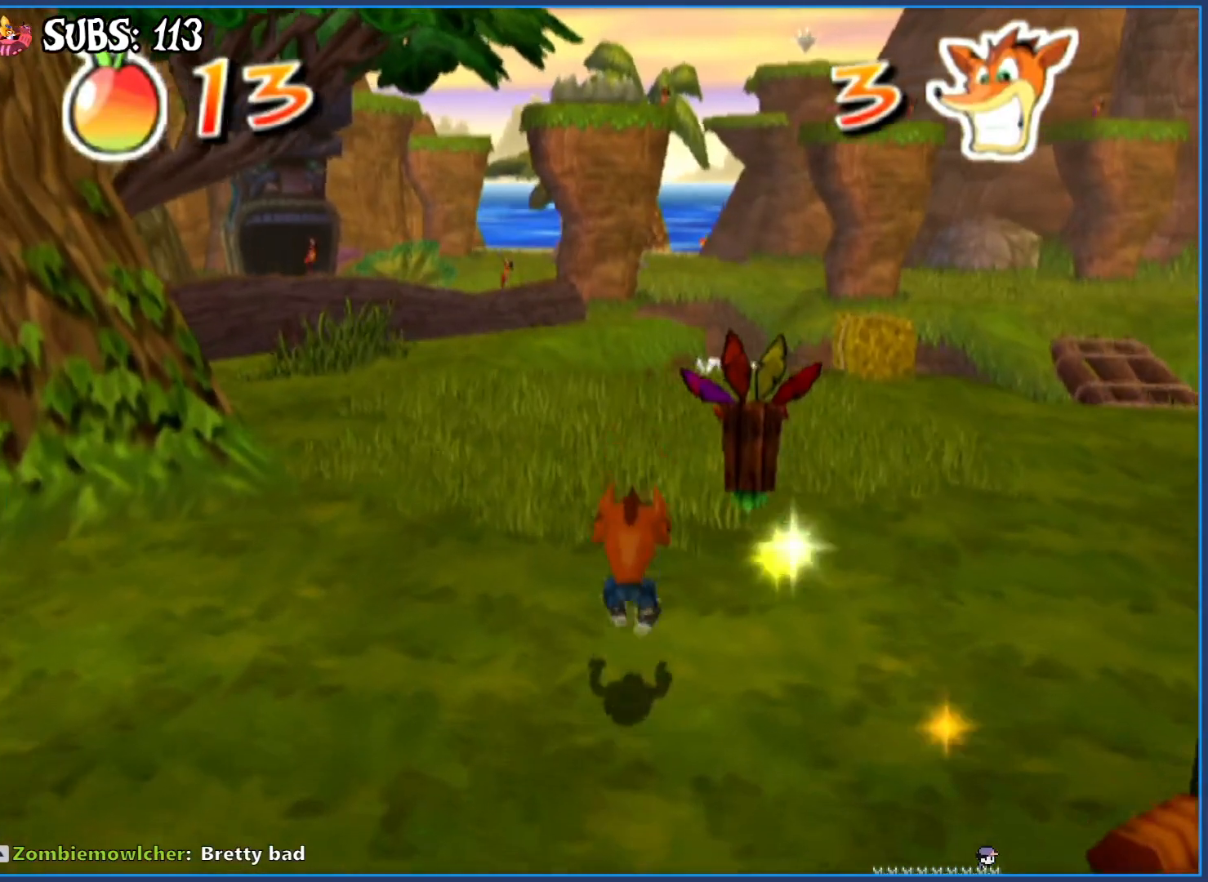
{"buttons": ["CROSS"], "left_stick": "up", "right_stick": "center", "events": [[183, "CIRCLE", "down"], [217, "left_stick", "up"], [367, "CIRCLE", "up"], [417, "CROSS", "down"]]}
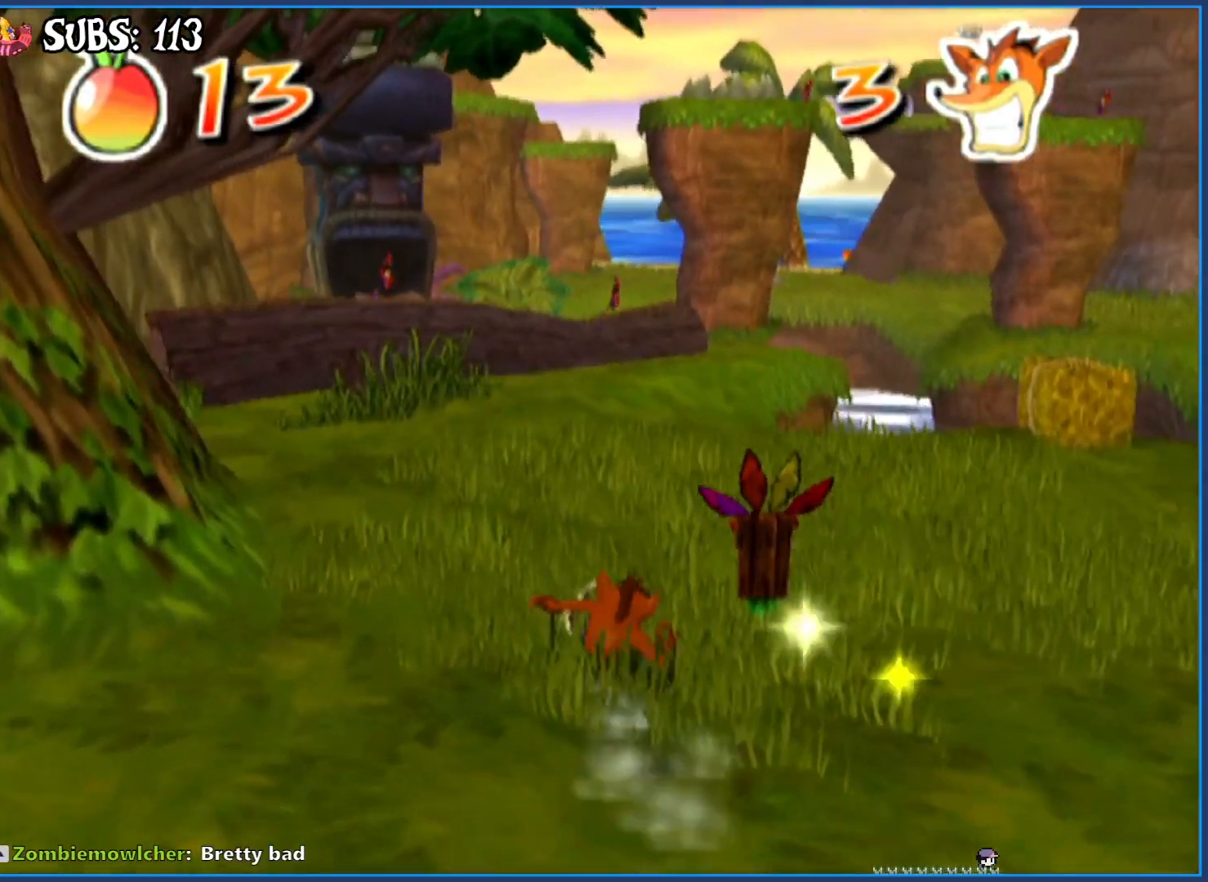
{"buttons": [], "left_stick": "up", "right_stick": "center", "events": [[100, "CROSS", "up"]]}
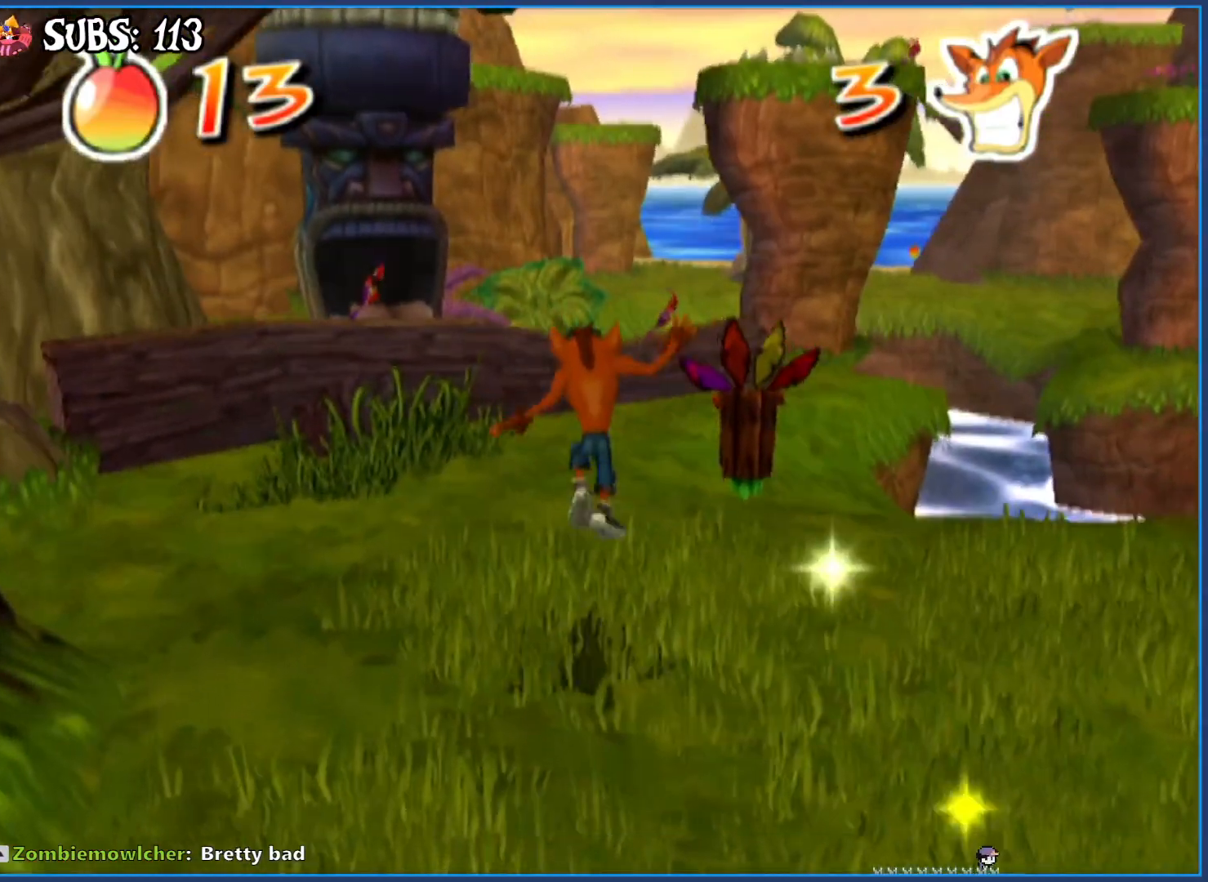
{"buttons": ["CIRCLE"], "left_stick": "up", "right_stick": "center", "events": [[433, "CIRCLE", "down"]]}
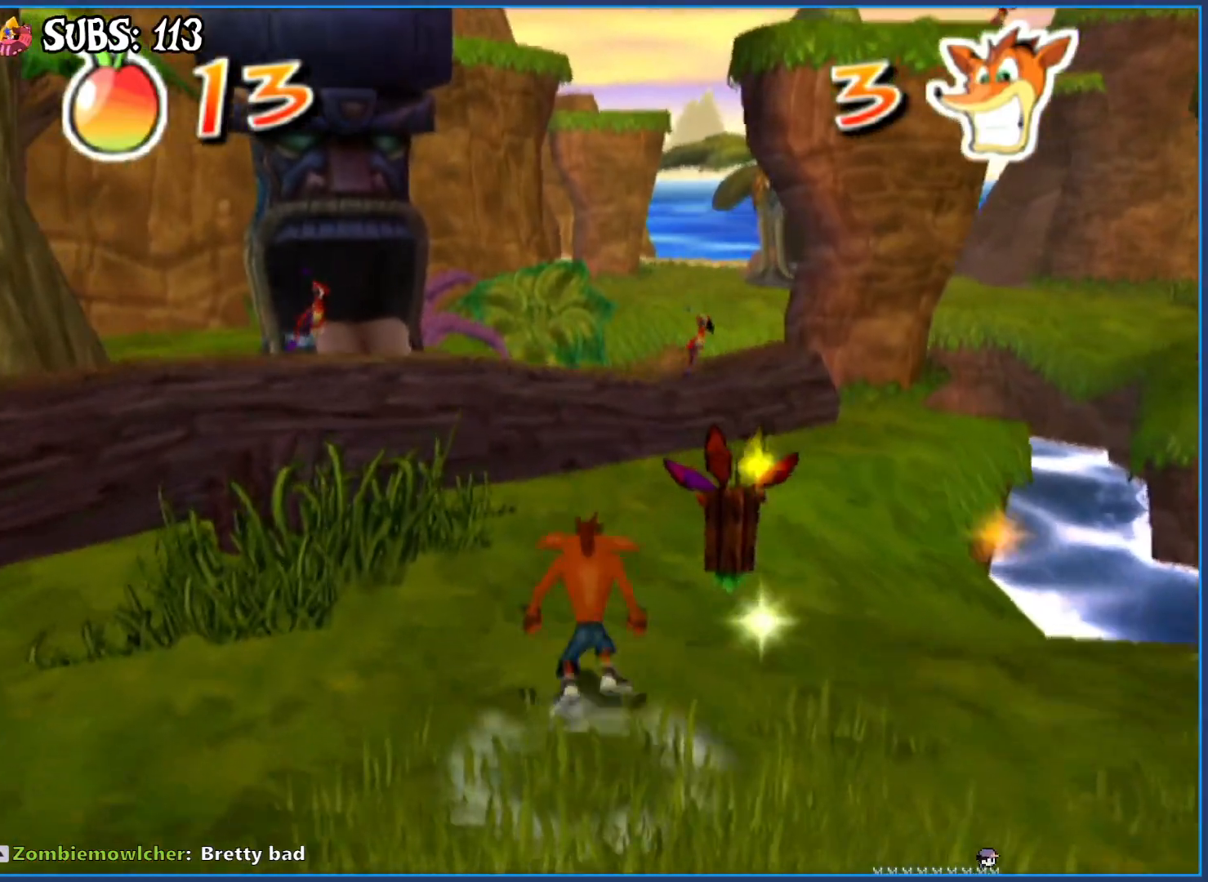
{"buttons": ["CROSS"], "left_stick": "up", "right_stick": "center", "events": [[133, "CIRCLE", "up"], [250, "CROSS", "down"]]}
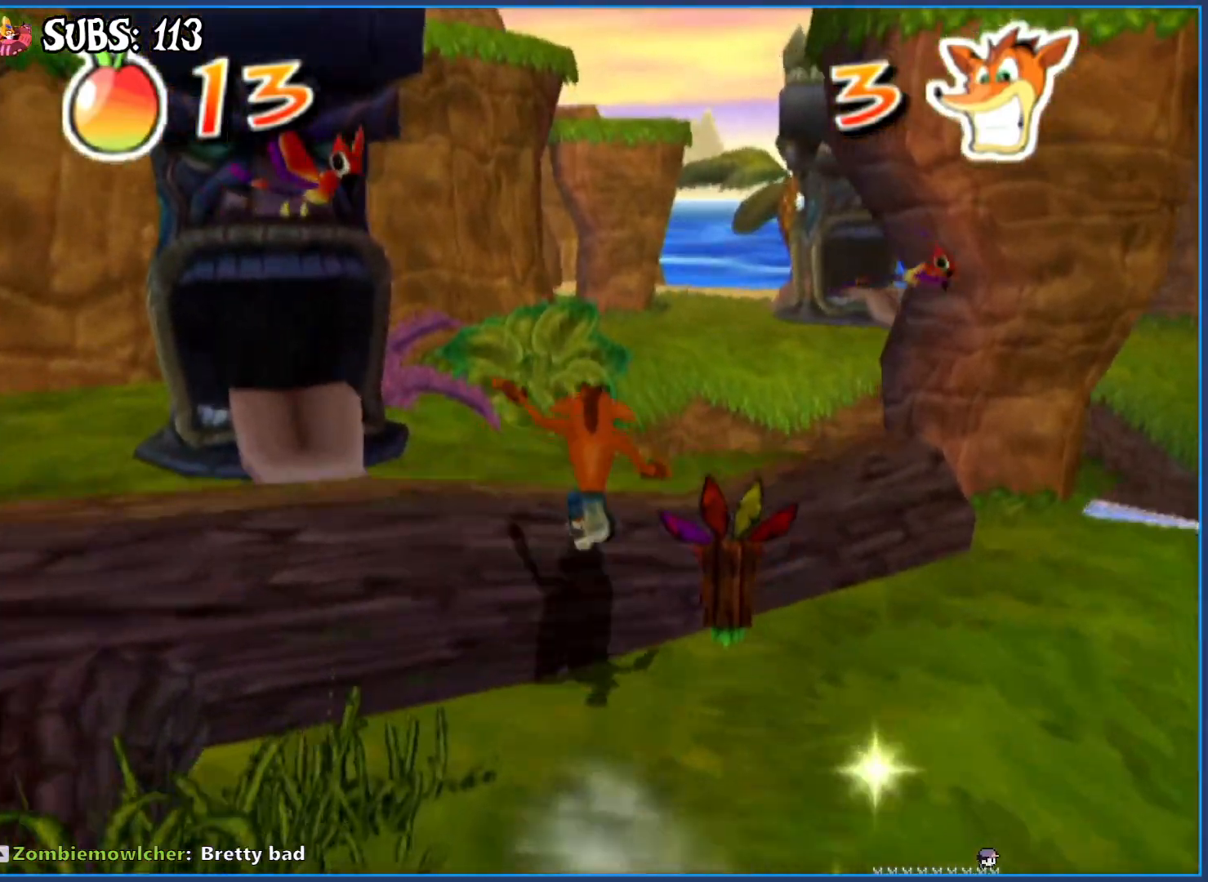
{"buttons": [], "left_stick": "up", "right_stick": "center", "events": [[133, "CROSS", "up"]]}
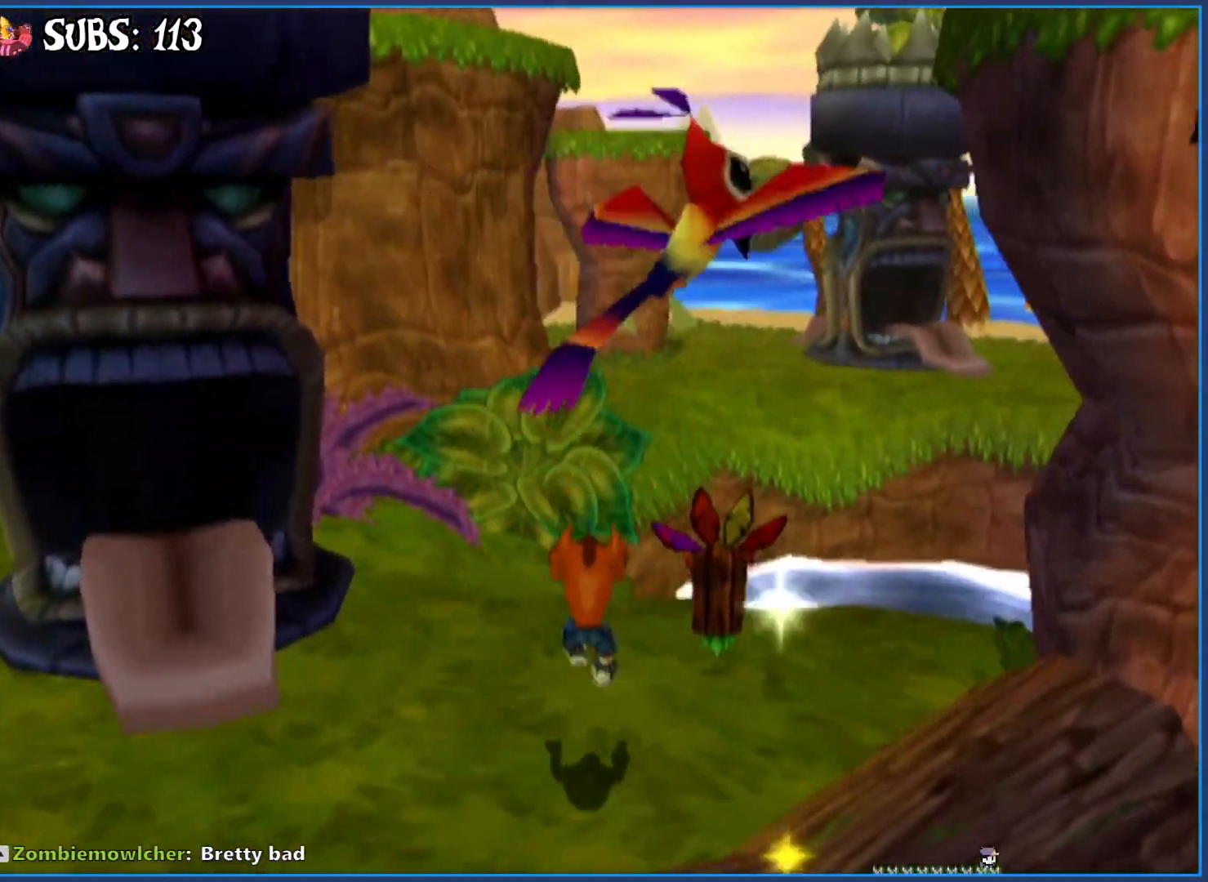
{"buttons": ["CIRCLE"], "left_stick": "up", "right_stick": "center", "events": [[367, "CIRCLE", "down"]]}
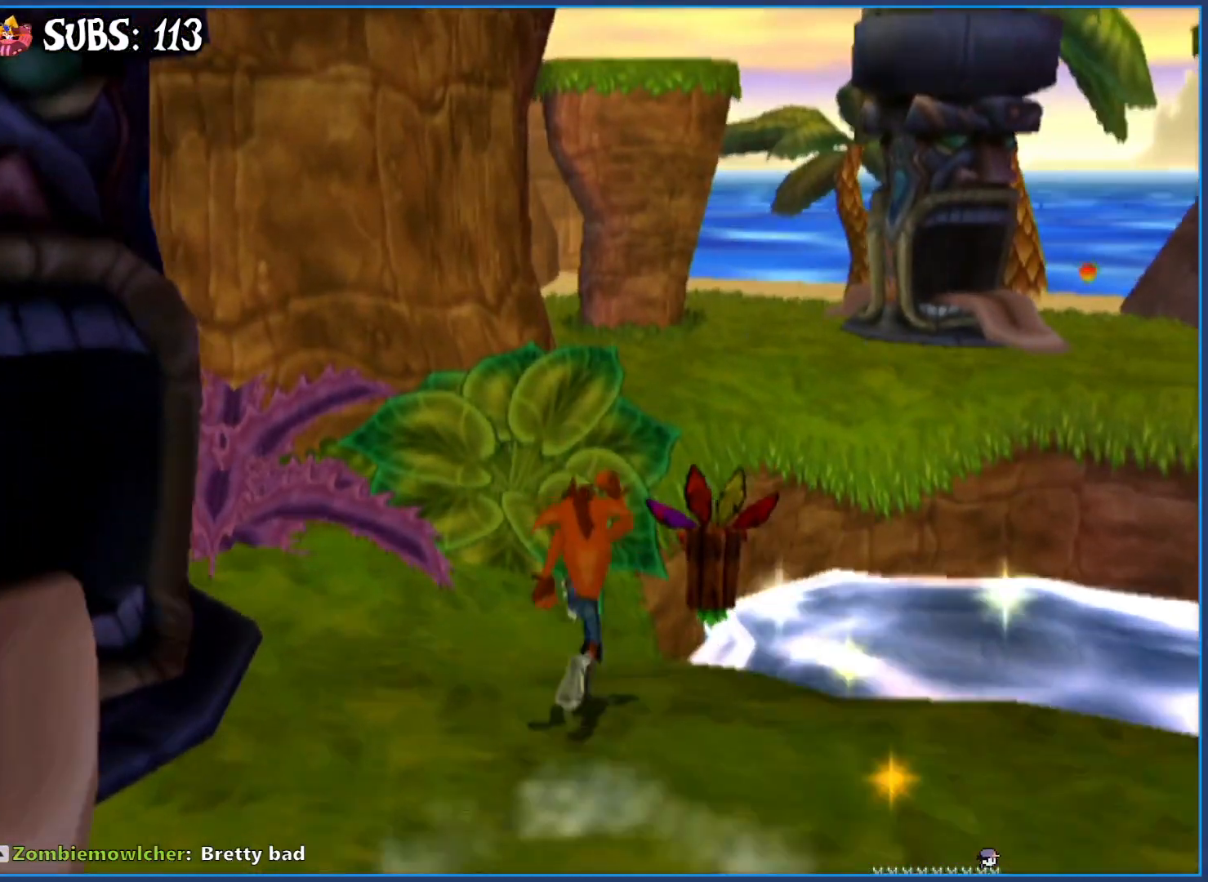
{"buttons": [], "left_stick": "up-right", "right_stick": "center", "events": [[83, "left_stick", "up-right"], [133, "CIRCLE", "up"], [300, "CROSS", "down"], [467, "CROSS", "up"]]}
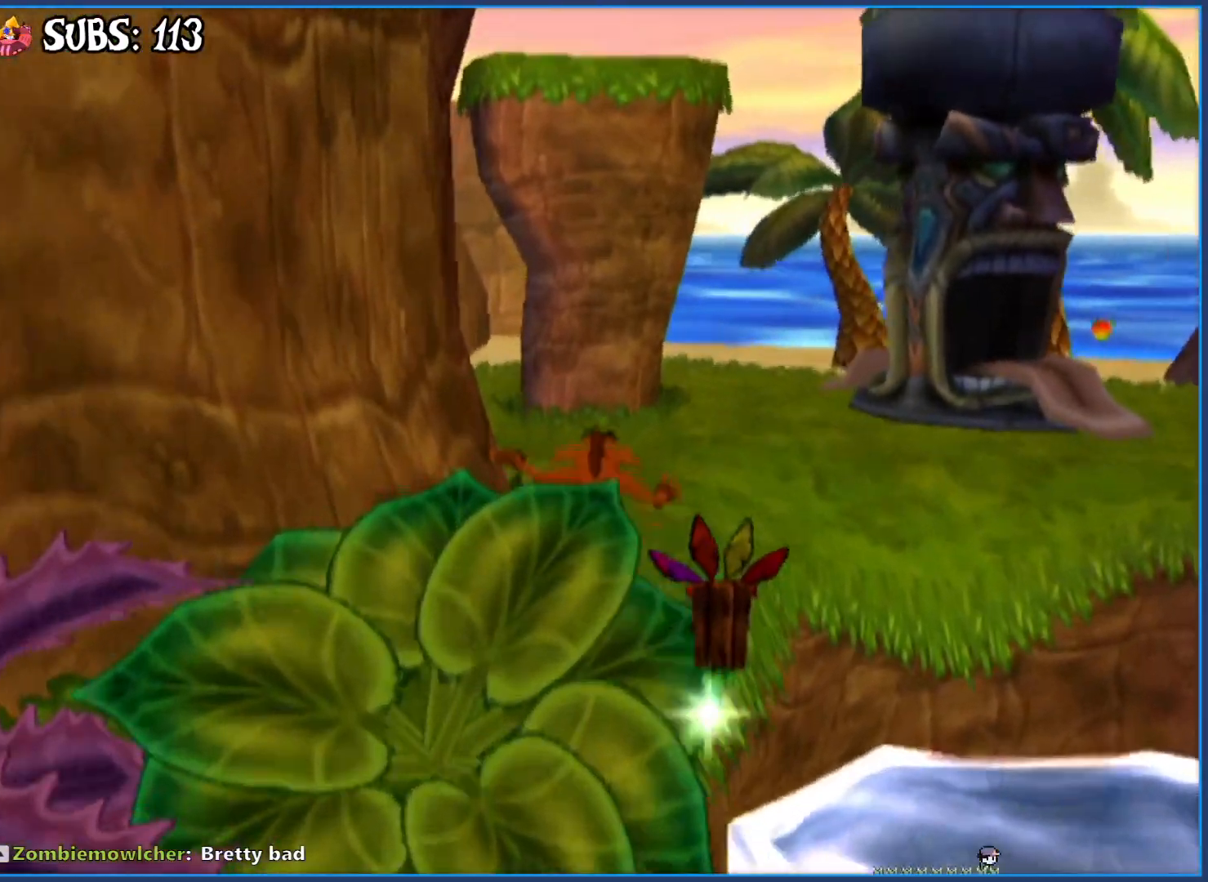
{"buttons": [], "left_stick": "up-right", "right_stick": "center", "events": []}
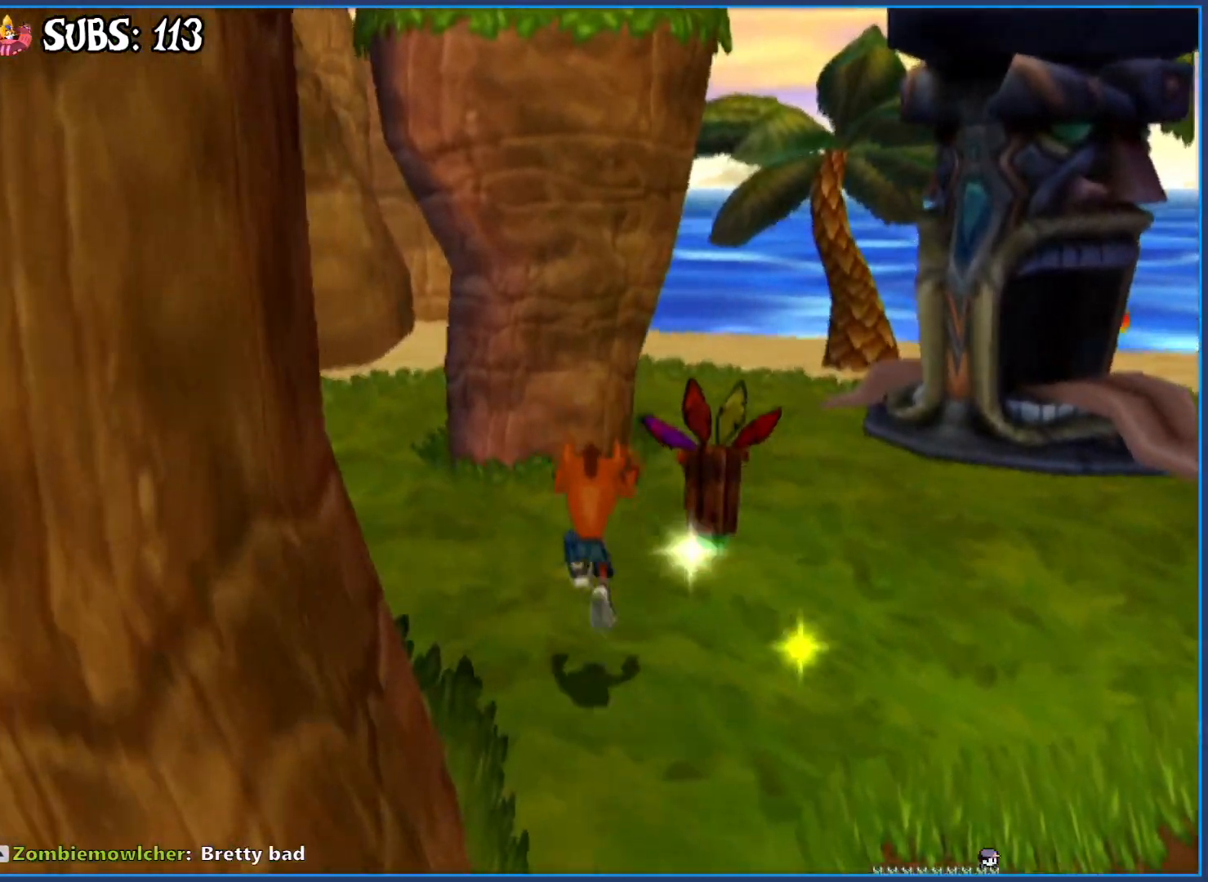
{"buttons": ["CROSS"], "left_stick": "up", "right_stick": "center", "events": [[217, "CIRCLE", "down"], [250, "left_stick", "up"], [400, "CIRCLE", "up"], [483, "CROSS", "down"]]}
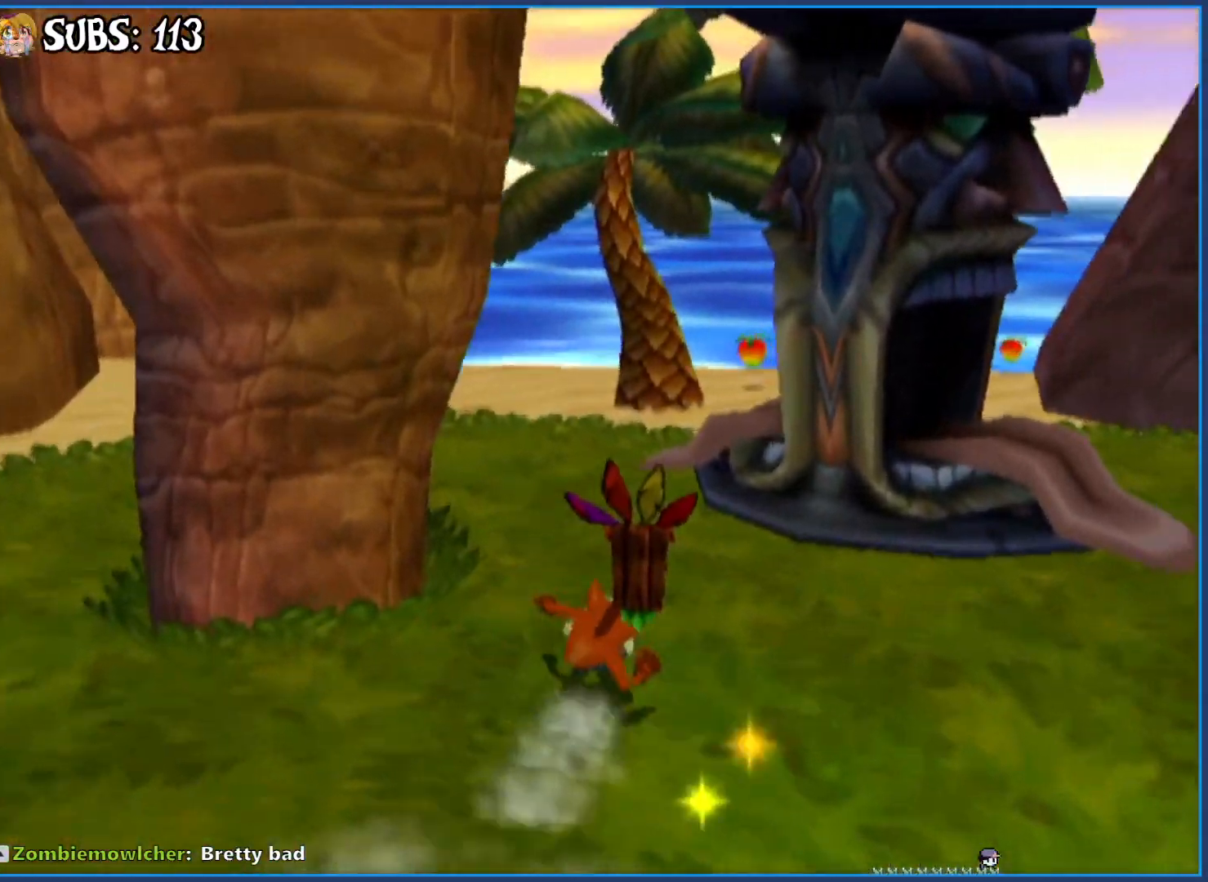
{"buttons": [], "left_stick": "up", "right_stick": "center", "events": [[117, "CROSS", "up"]]}
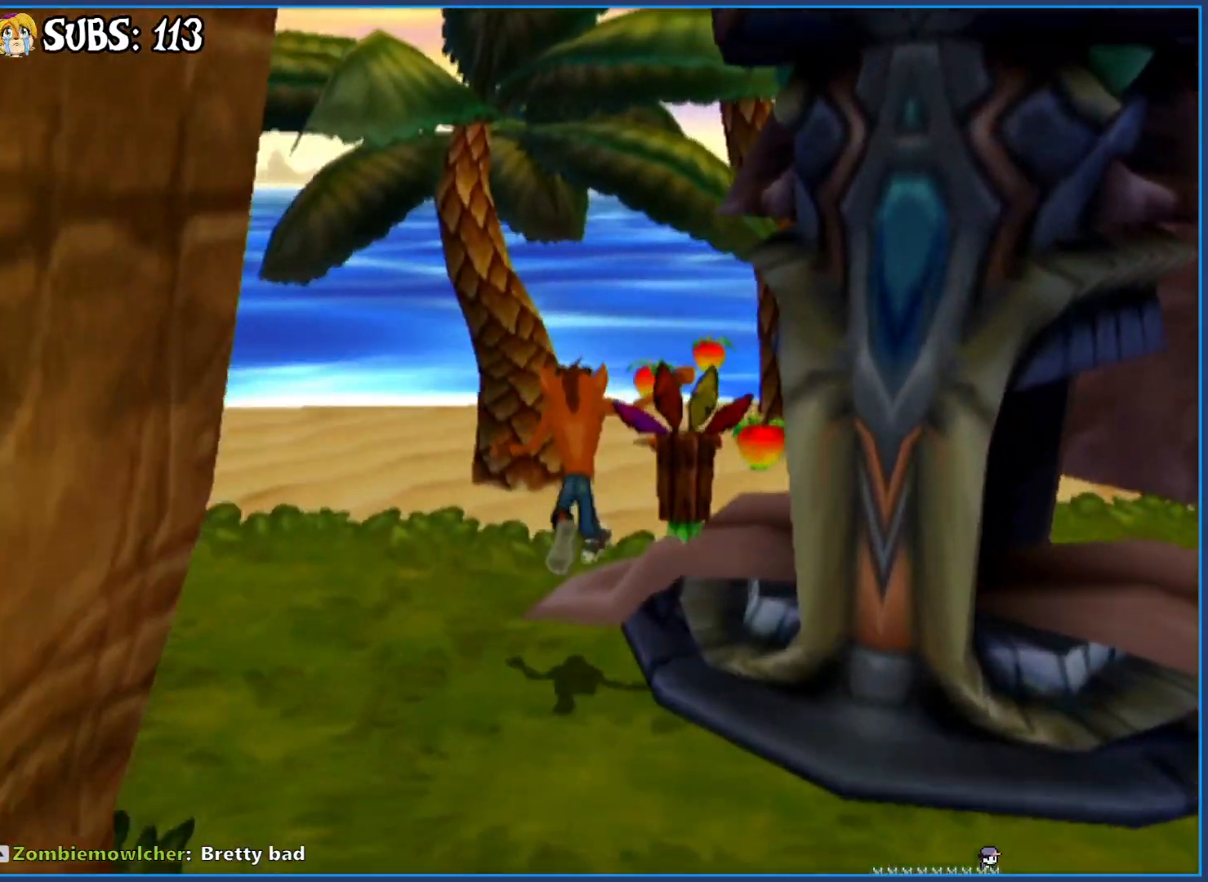
{"buttons": ["CROSS"], "left_stick": "up-left", "right_stick": "center", "events": [[217, "CROSS", "down"], [217, "left_stick", "up-left"], [383, "CROSS", "up"], [450, "CROSS", "down"]]}
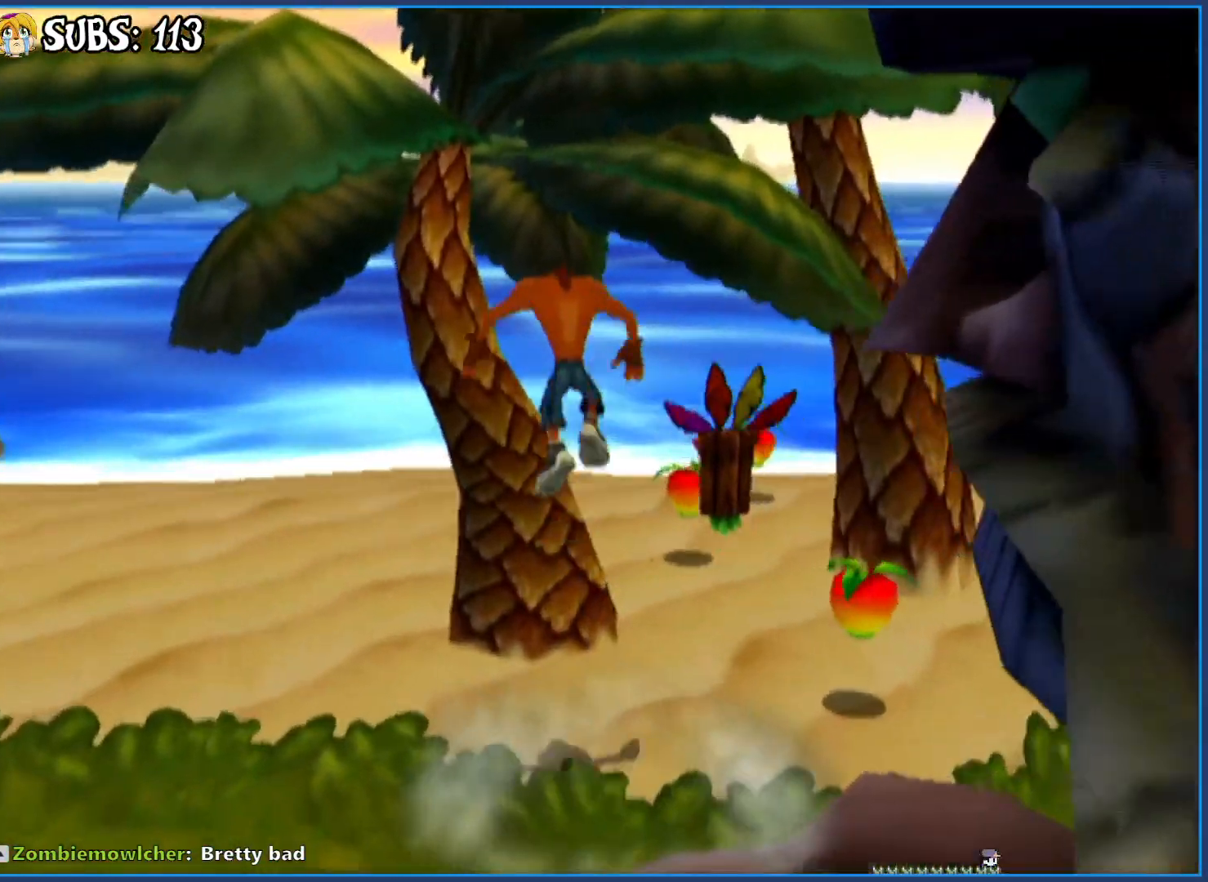
{"buttons": ["CROSS"], "left_stick": "up-right", "right_stick": "center", "events": [[67, "CROSS", "up"], [400, "left_stick", "up-right"], [483, "CROSS", "down"]]}
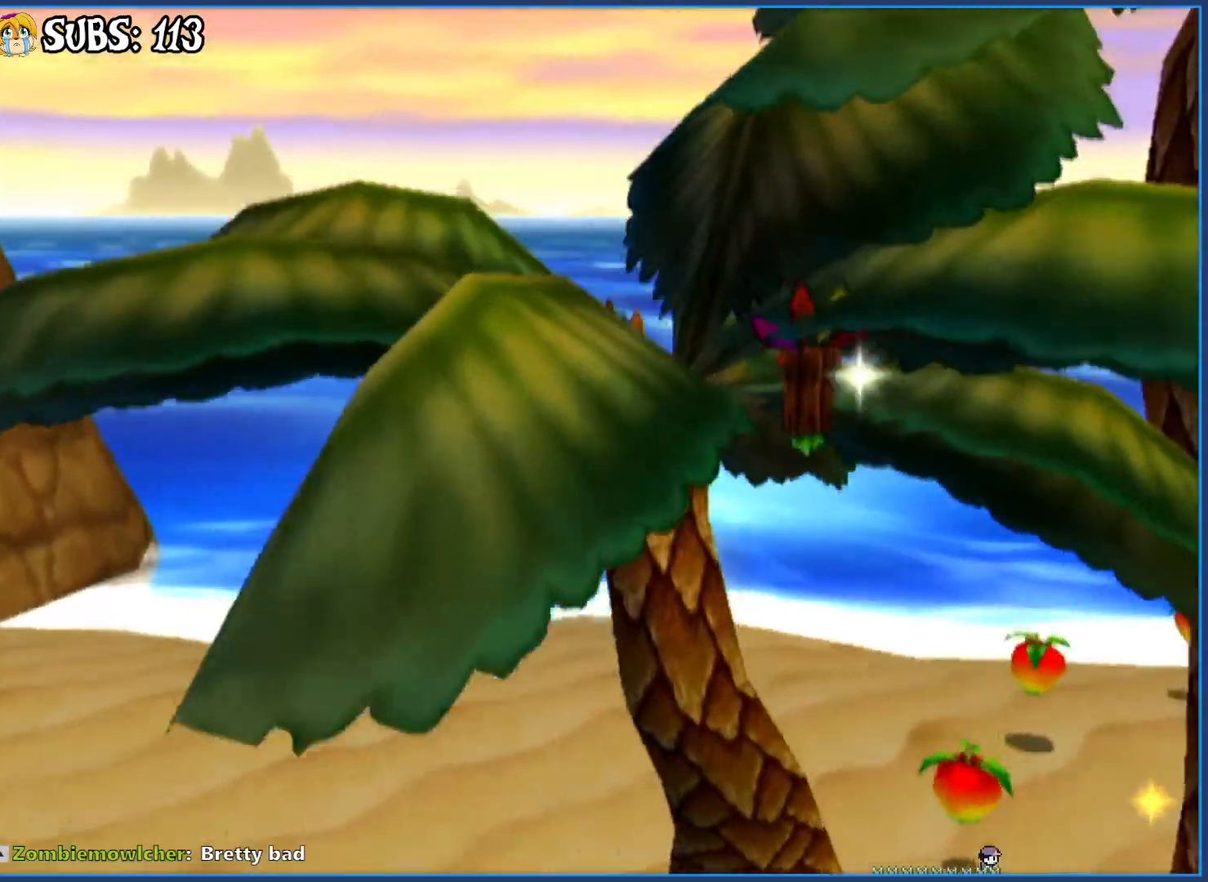
{"buttons": ["CROSS"], "left_stick": "right", "right_stick": "center", "events": [[150, "CROSS", "up"], [367, "CROSS", "down"], [500, "left_stick", "right"]]}
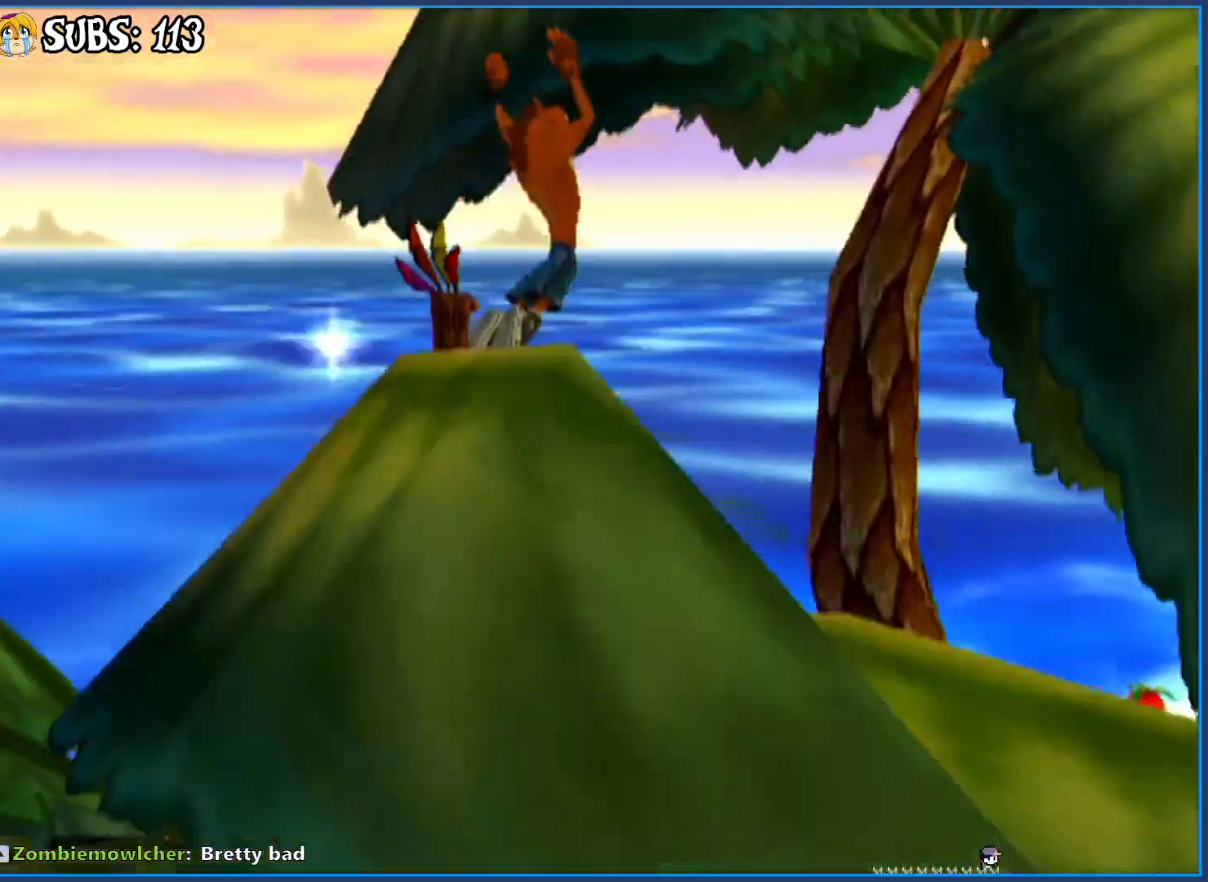
{"buttons": [], "left_stick": "right", "right_stick": "center", "events": [[117, "CROSS", "up"], [217, "left_stick", "center"], [417, "left_stick", "right"]]}
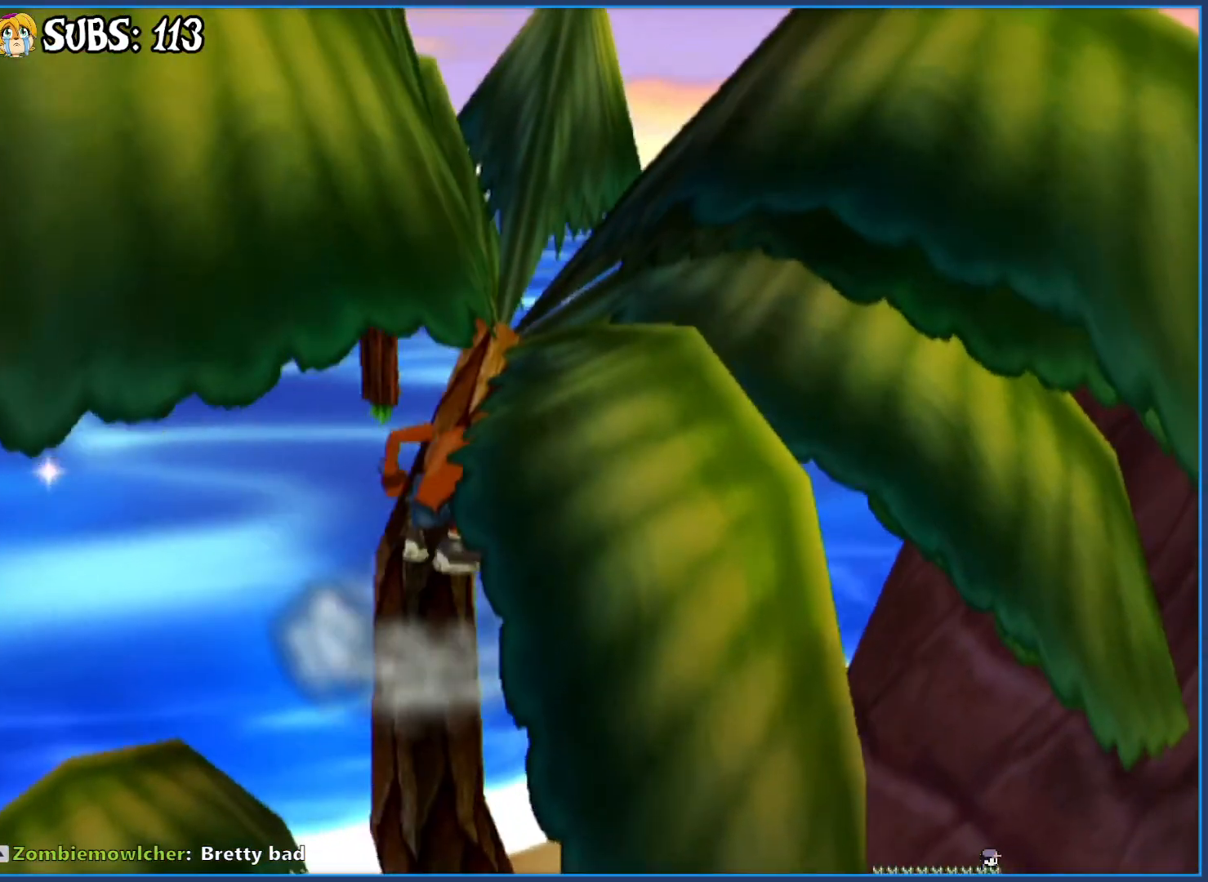
{"buttons": ["CROSS"], "left_stick": "up-right", "right_stick": "center", "events": [[17, "CROSS", "down"], [233, "CROSS", "up"], [500, "CROSS", "down"], [500, "left_stick", "up-right"]]}
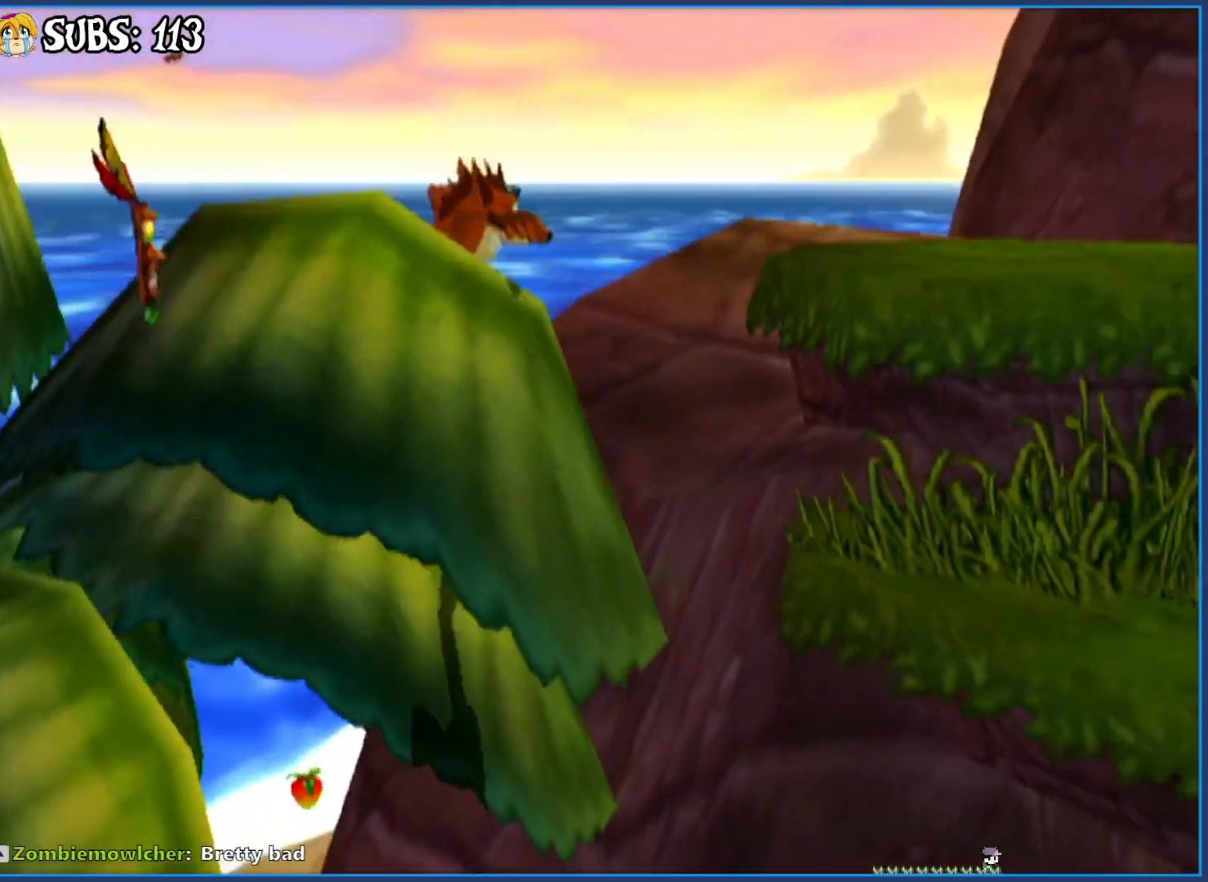
{"buttons": [], "left_stick": "right", "right_stick": "center", "events": [[183, "CROSS", "up"], [367, "right_stick", "right"], [400, "left_stick", "right"], [500, "right_stick", "center"]]}
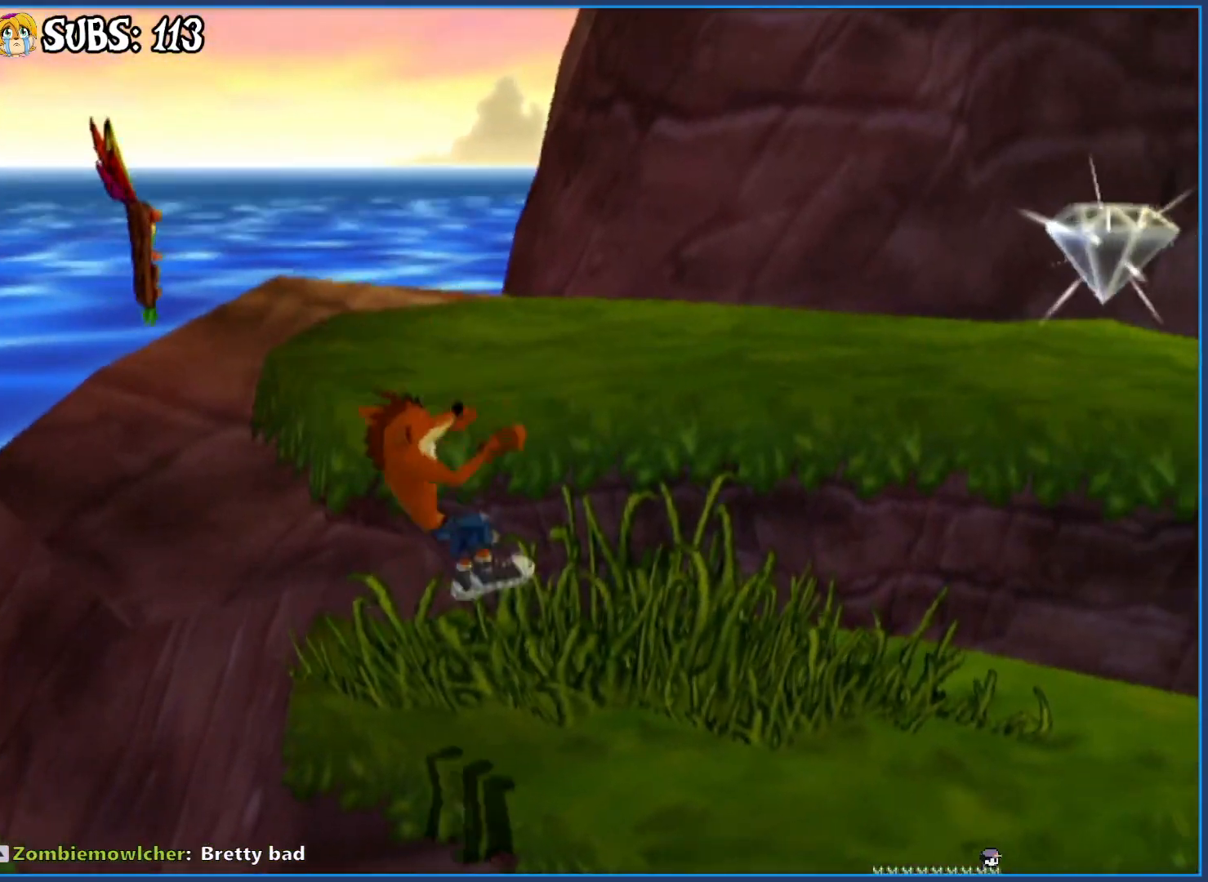
{"buttons": [], "left_stick": "right", "right_stick": "center", "events": [[333, "CROSS", "down"], [483, "CROSS", "up"]]}
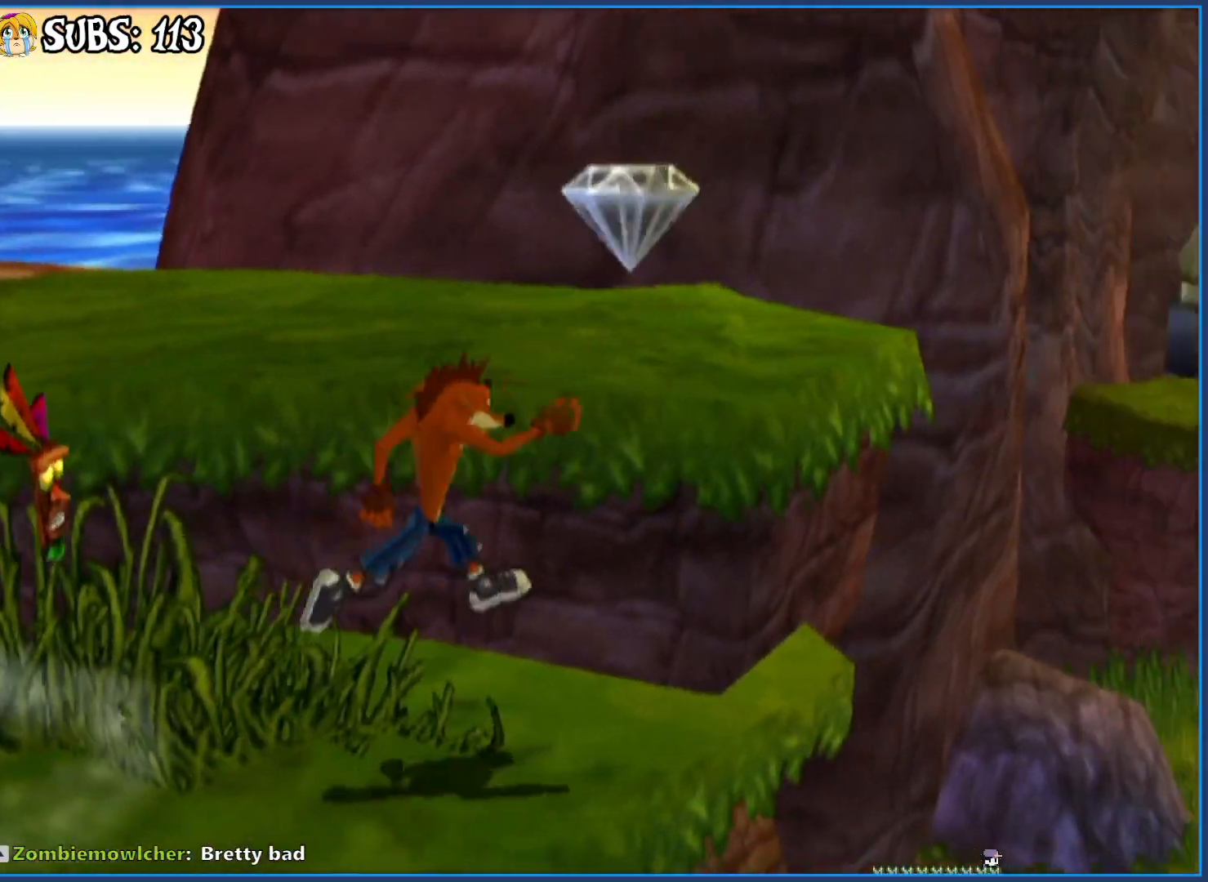
{"buttons": [], "left_stick": "center", "right_stick": "center", "events": [[83, "CROSS", "down"], [117, "left_stick", "up-right"], [183, "CROSS", "up"], [267, "right_stick", "left"], [300, "left_stick", "up-left"], [417, "left_stick", "center"], [467, "right_stick", "center"]]}
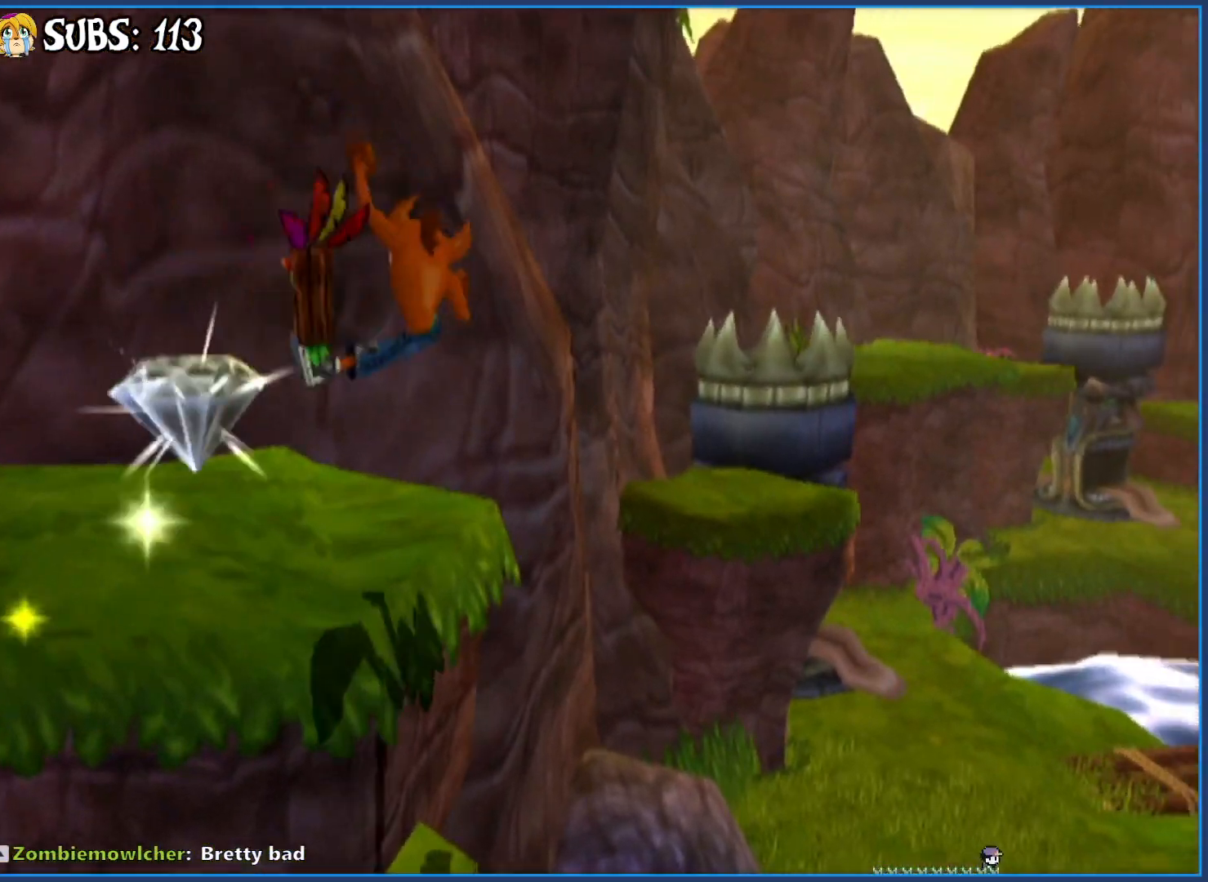
{"buttons": ["CIRCLE"], "left_stick": "up-left", "right_stick": "center", "events": [[233, "left_stick", "left"], [367, "CIRCLE", "down"], [500, "left_stick", "up-left"]]}
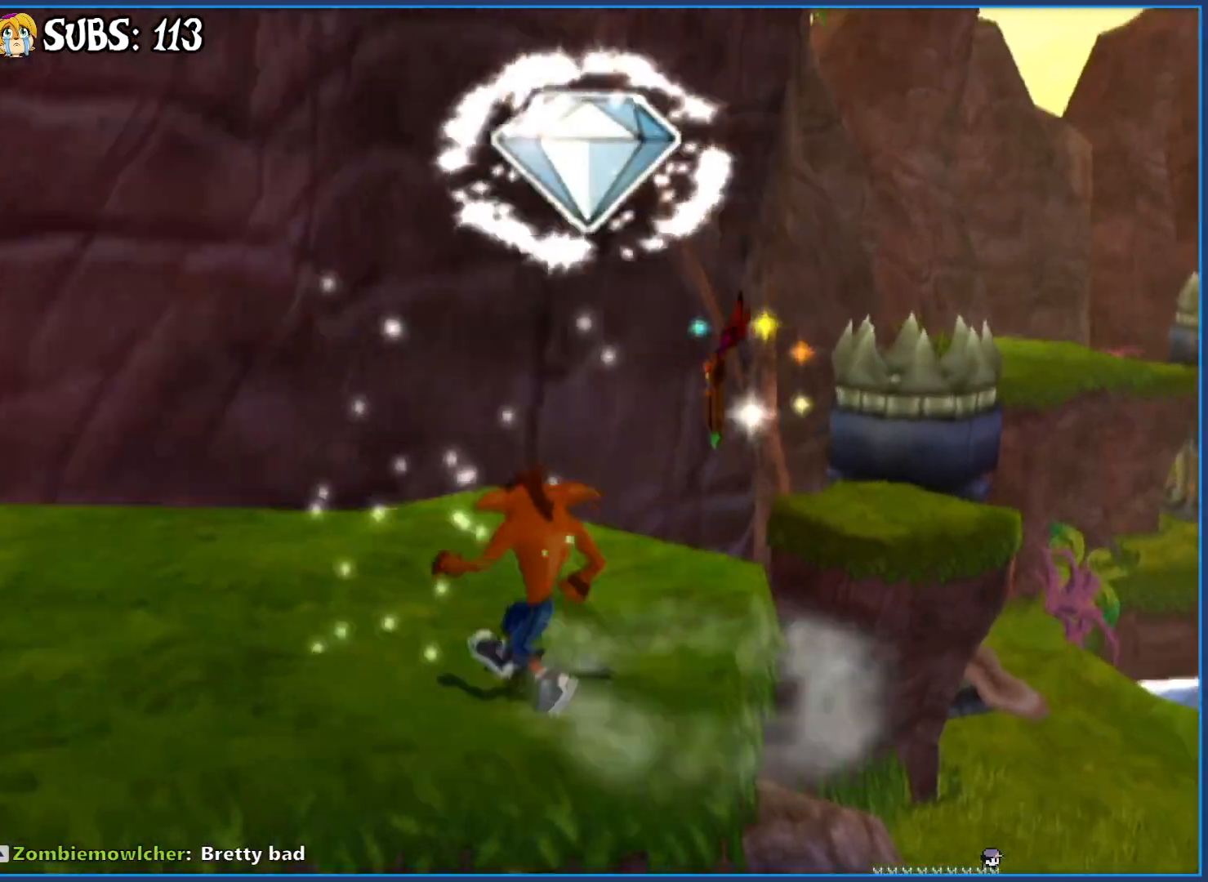
{"buttons": [], "left_stick": "up-left", "right_stick": "left", "events": [[17, "CIRCLE", "up"], [83, "CROSS", "down"], [217, "CROSS", "up"], [400, "right_stick", "left"]]}
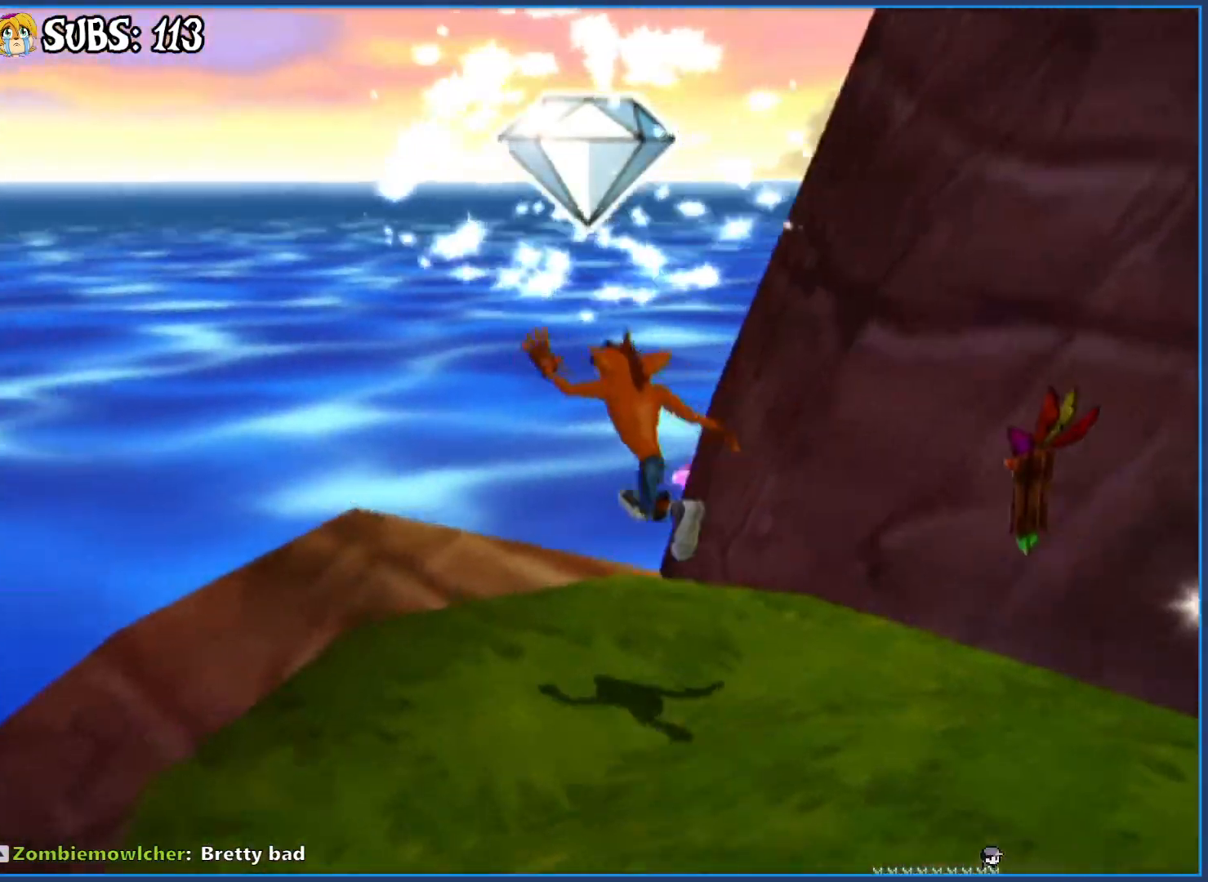
{"buttons": [], "left_stick": "up", "right_stick": "center", "events": [[283, "right_stick", "center"], [500, "left_stick", "up"]]}
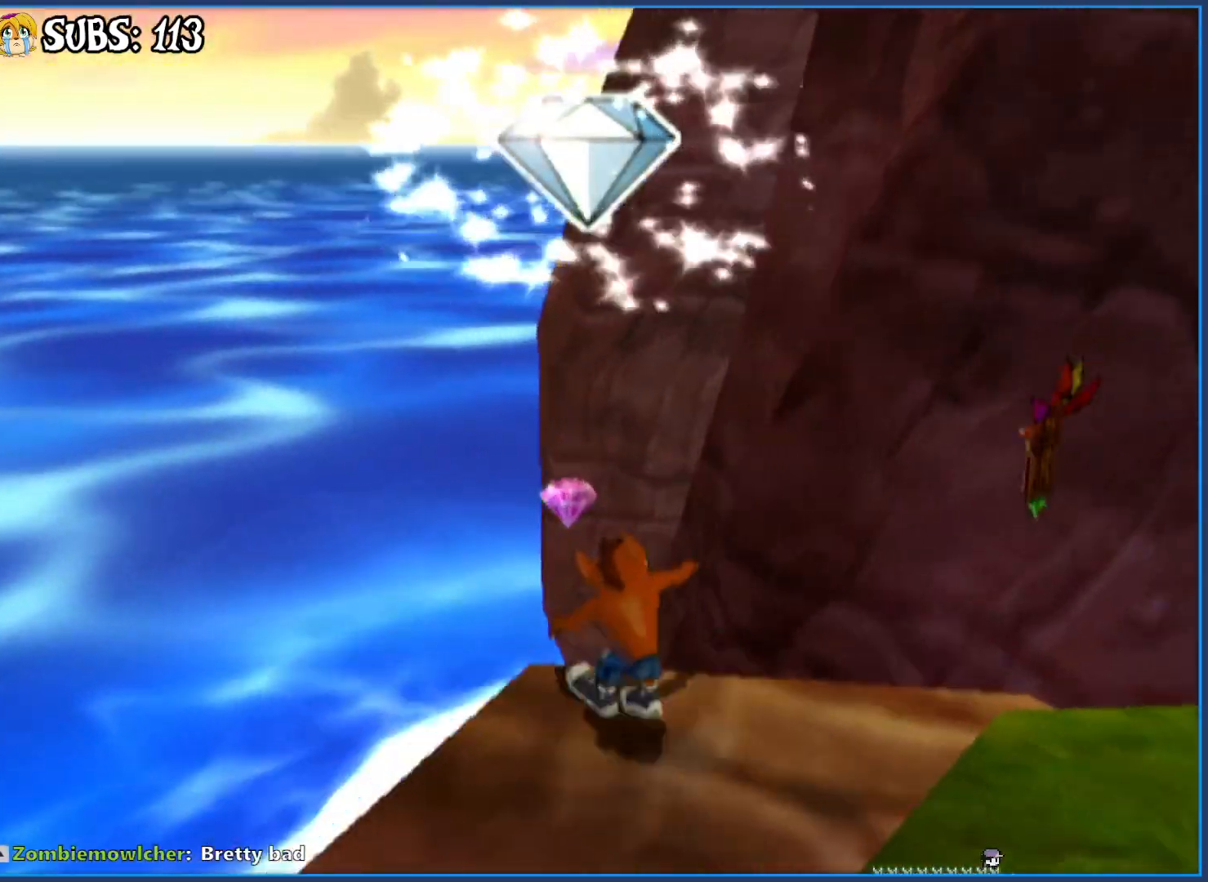
{"buttons": [], "left_stick": "up", "right_stick": "center", "events": [[167, "CROSS", "down"], [417, "CROSS", "up"]]}
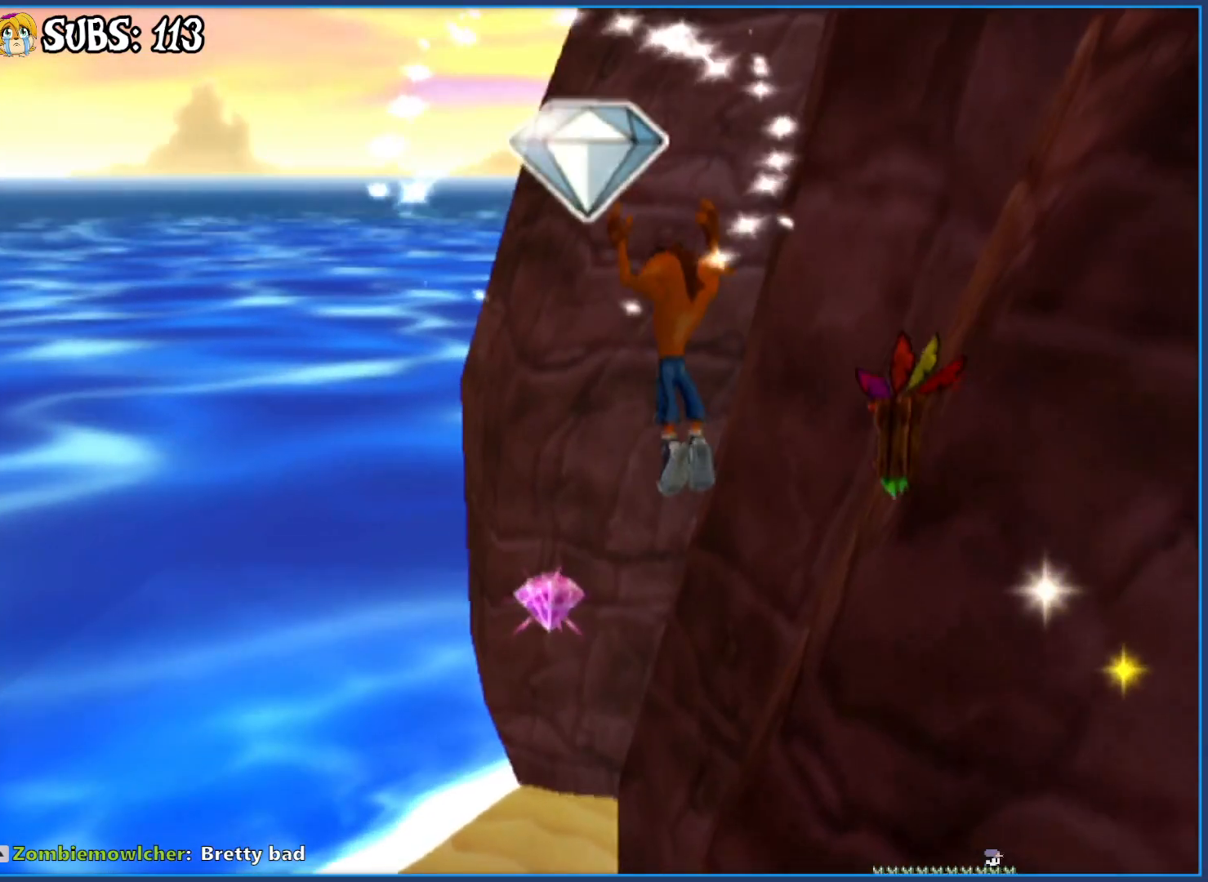
{"buttons": [], "left_stick": "up", "right_stick": "center", "events": [[133, "CROSS", "down"], [383, "CROSS", "up"]]}